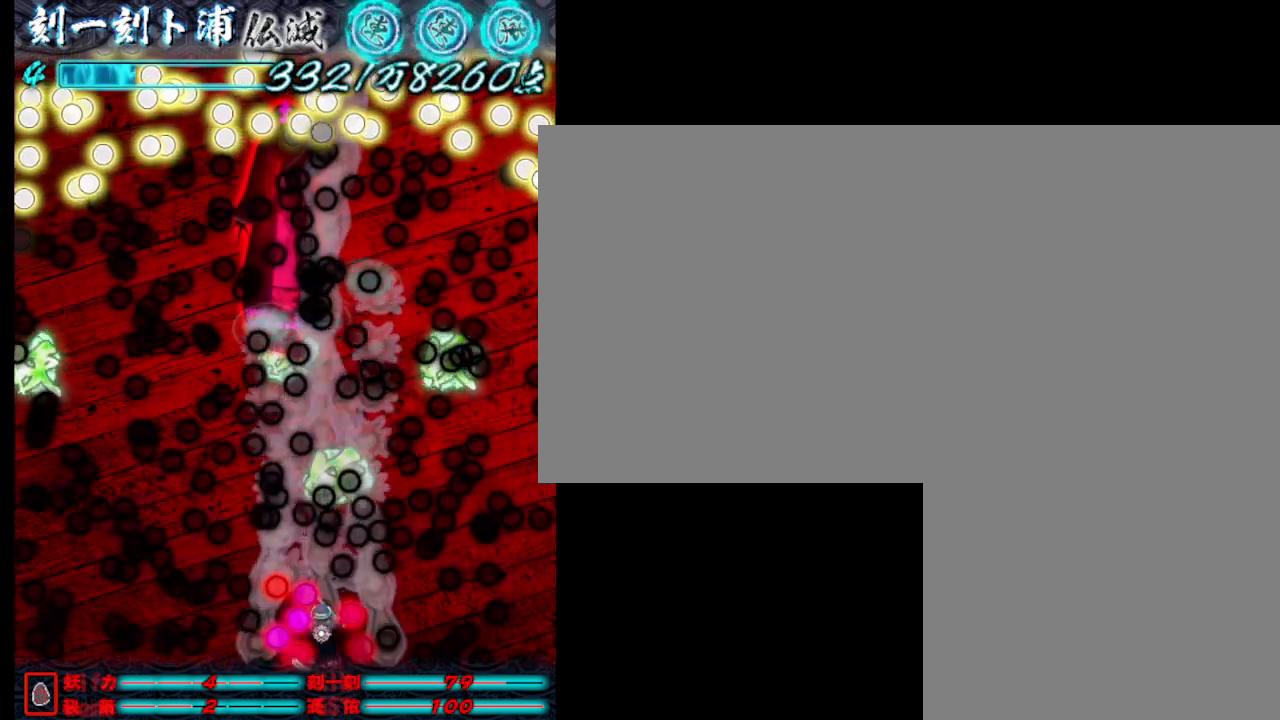
Gameplay with keyboard; each line is a JSON object with the keys held at the frame after it. "events" lists presses ("down") and releases ("up") of ".", "a", "alt_l", "alt_r", "b", "c", "comma", "d", "e", "f", "g", "h", "i", "j", "k", "l", "m", "n", "o", "p", "q", "r", "s", "semicolon", "shift", "space", "super", "t", "u", "v", "w", "x", "y" and "z" between this image and that frame as [ms after this image, input, new state], when the widget could be followed in between. No other keys are recorded. Mouse input is not recorded.
{"keys": ["j"], "events": [[100, "a", "down"], [283, "s", "down"], [333, "a", "up"], [383, "s", "up"]]}
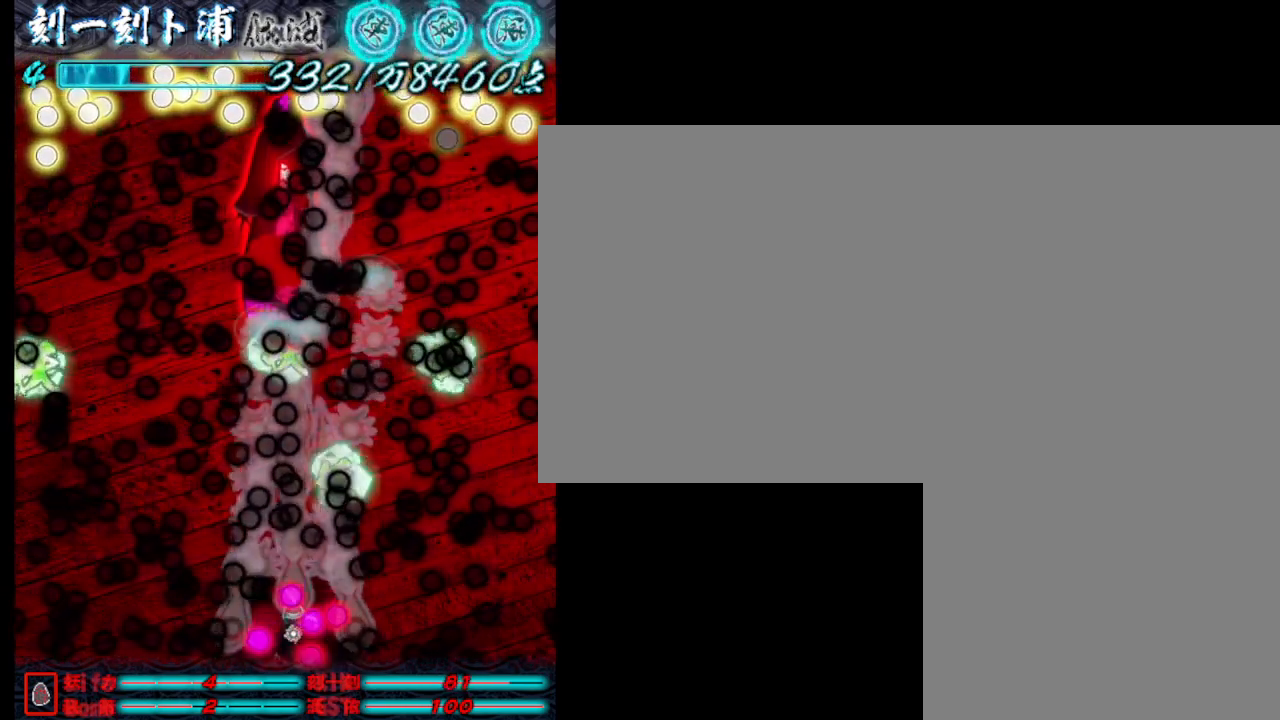
{"keys": ["j"], "events": [[367, "d", "down"], [467, "d", "up"]]}
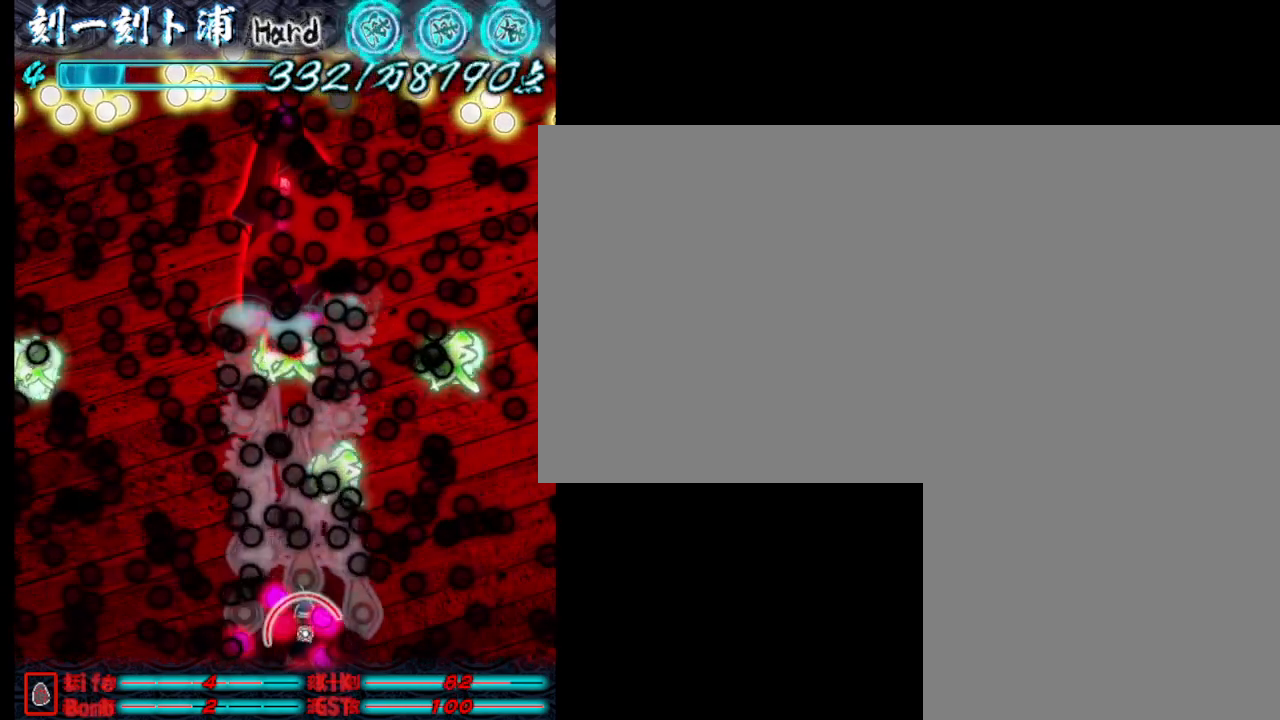
{"keys": ["j", "w"], "events": [[150, "d", "down"], [250, "d", "up"], [483, "w", "down"]]}
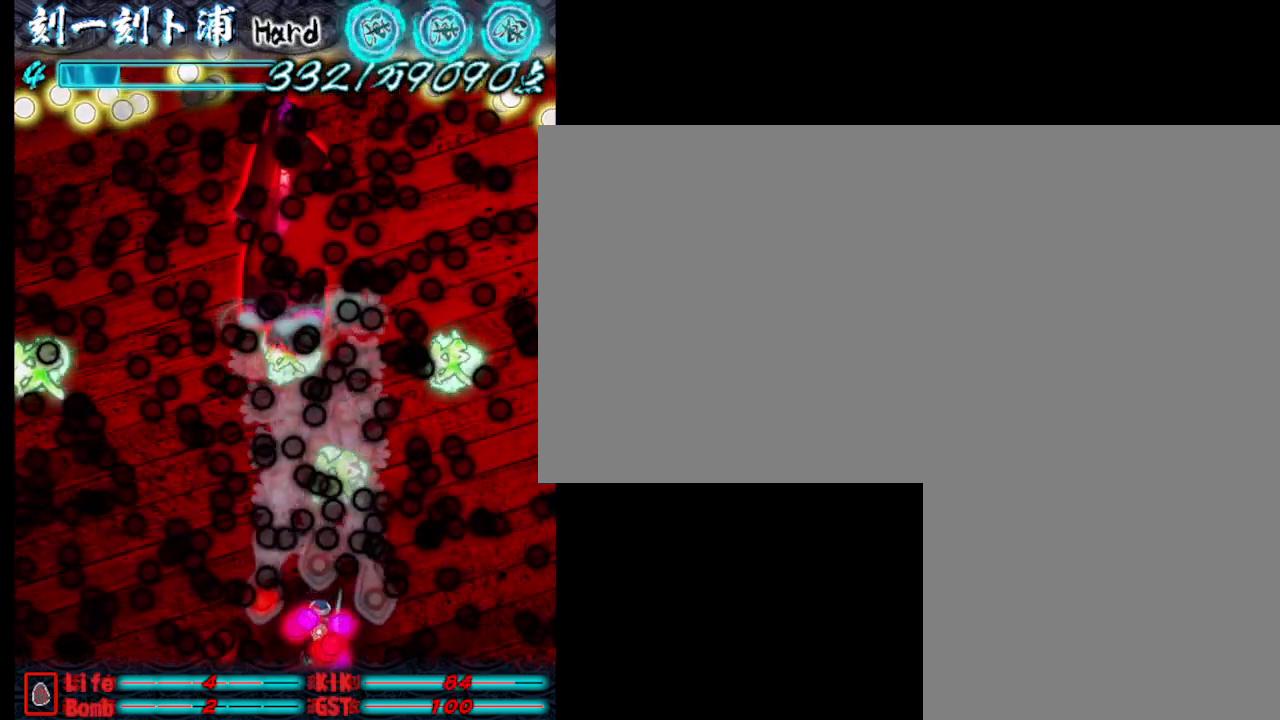
{"keys": ["j"], "events": [[33, "d", "down"], [83, "d", "up"], [317, "w", "up"]]}
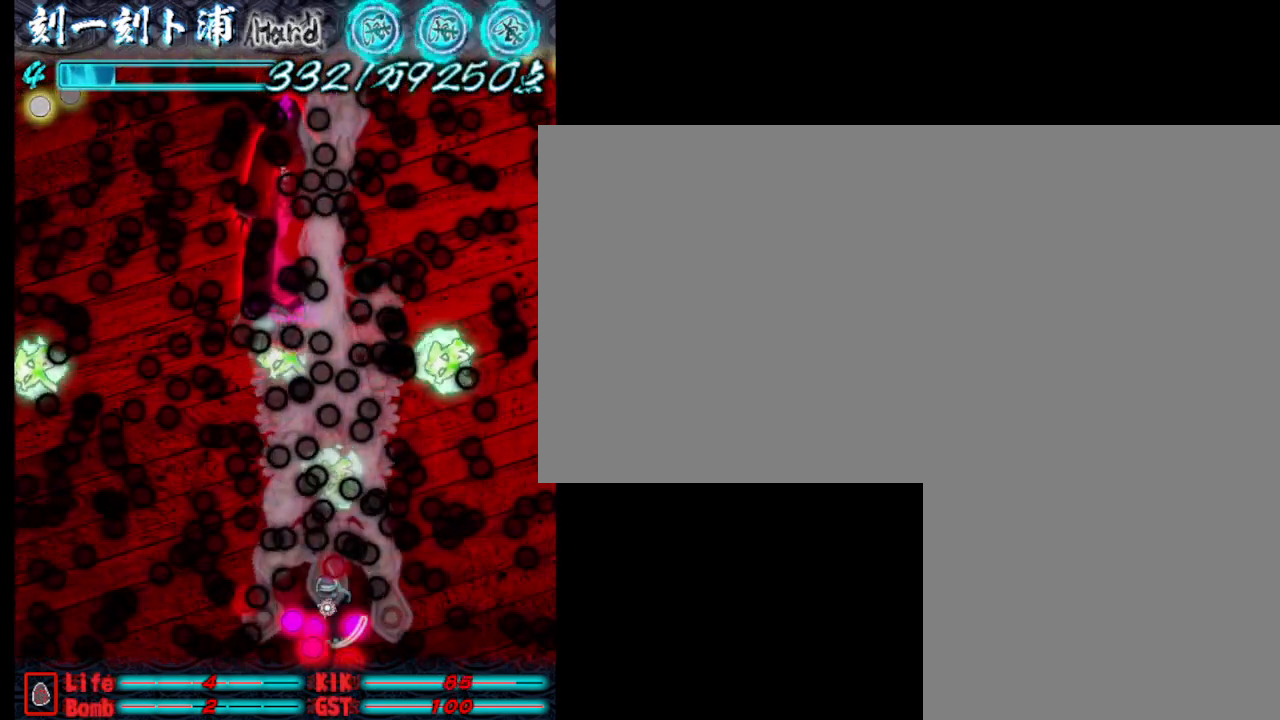
{"keys": ["j", "s"], "events": [[100, "a", "down"], [200, "a", "up"], [450, "s", "down"]]}
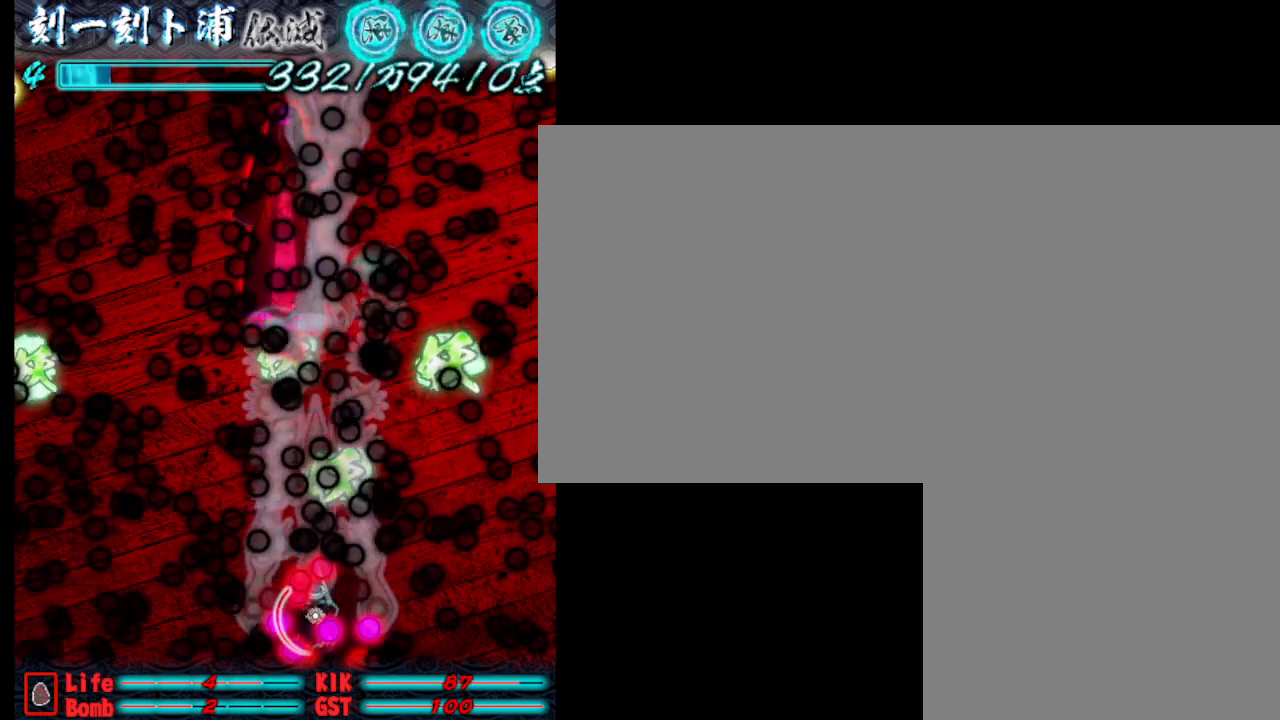
{"keys": ["j"], "events": [[33, "s", "up"], [383, "a", "down"], [417, "a", "up"]]}
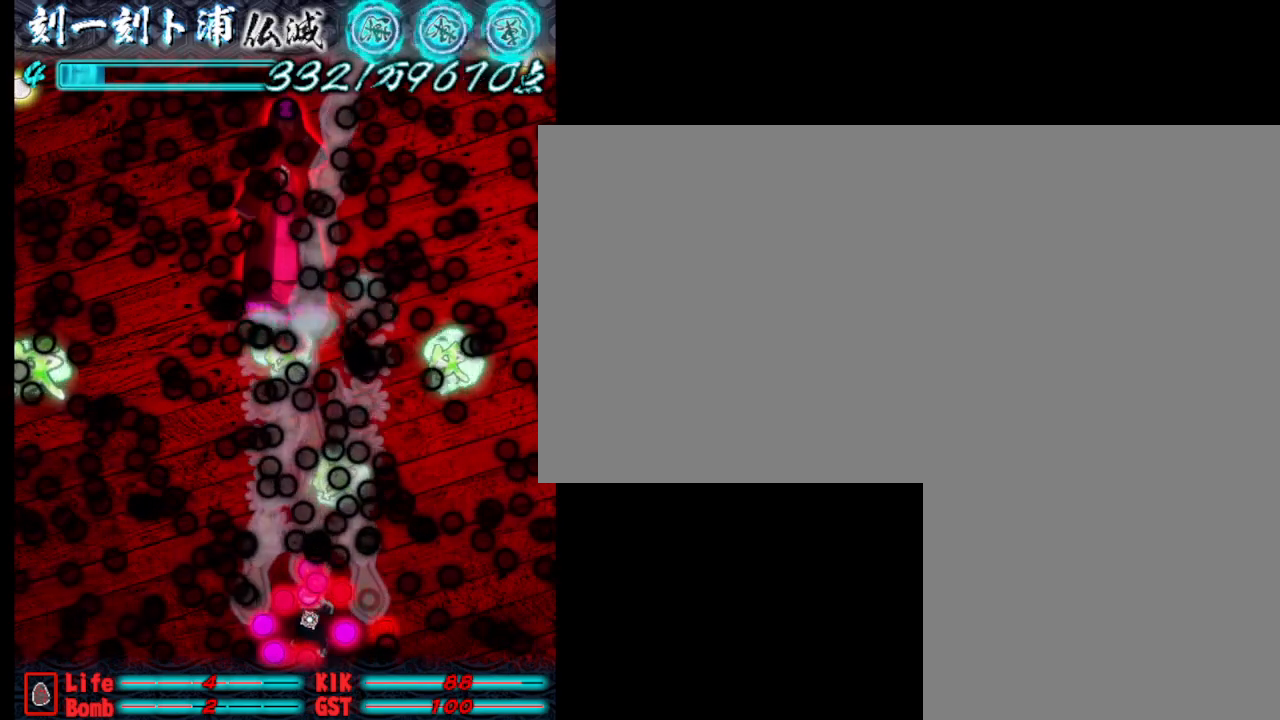
{"keys": ["j"], "events": [[267, "a", "down"], [350, "a", "up"]]}
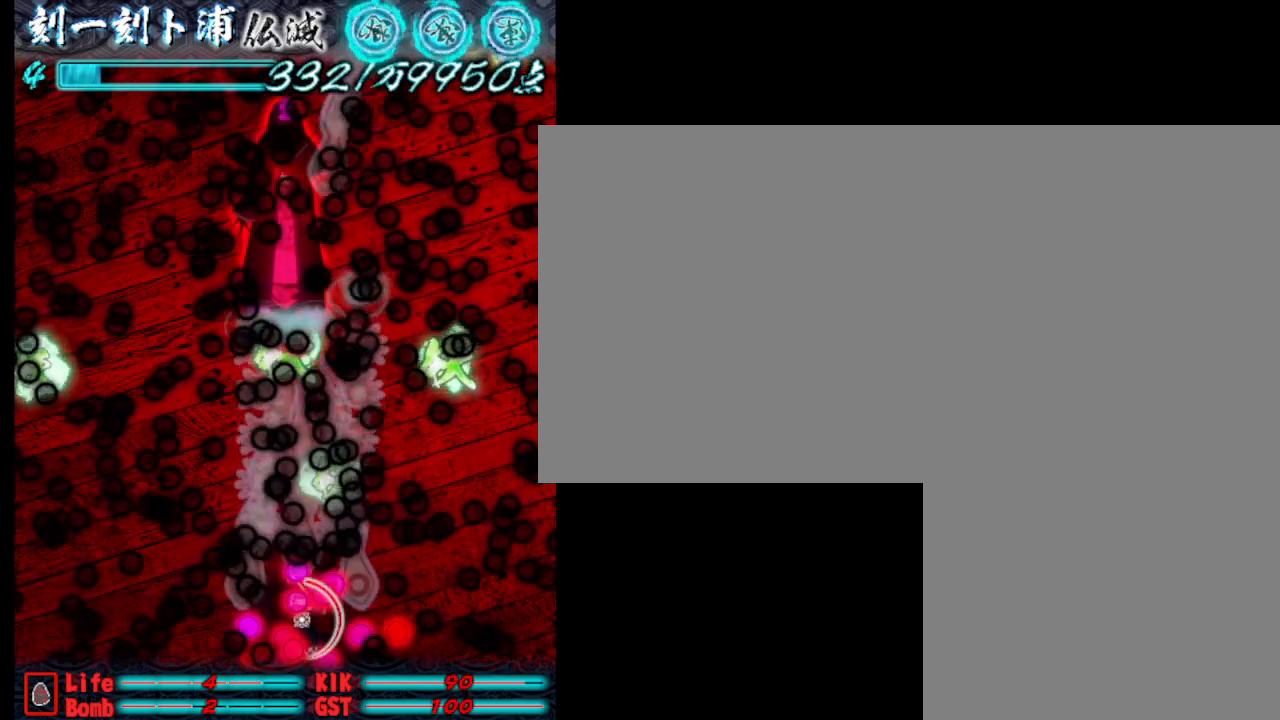
{"keys": ["j"], "events": [[150, "a", "down"], [233, "a", "up"]]}
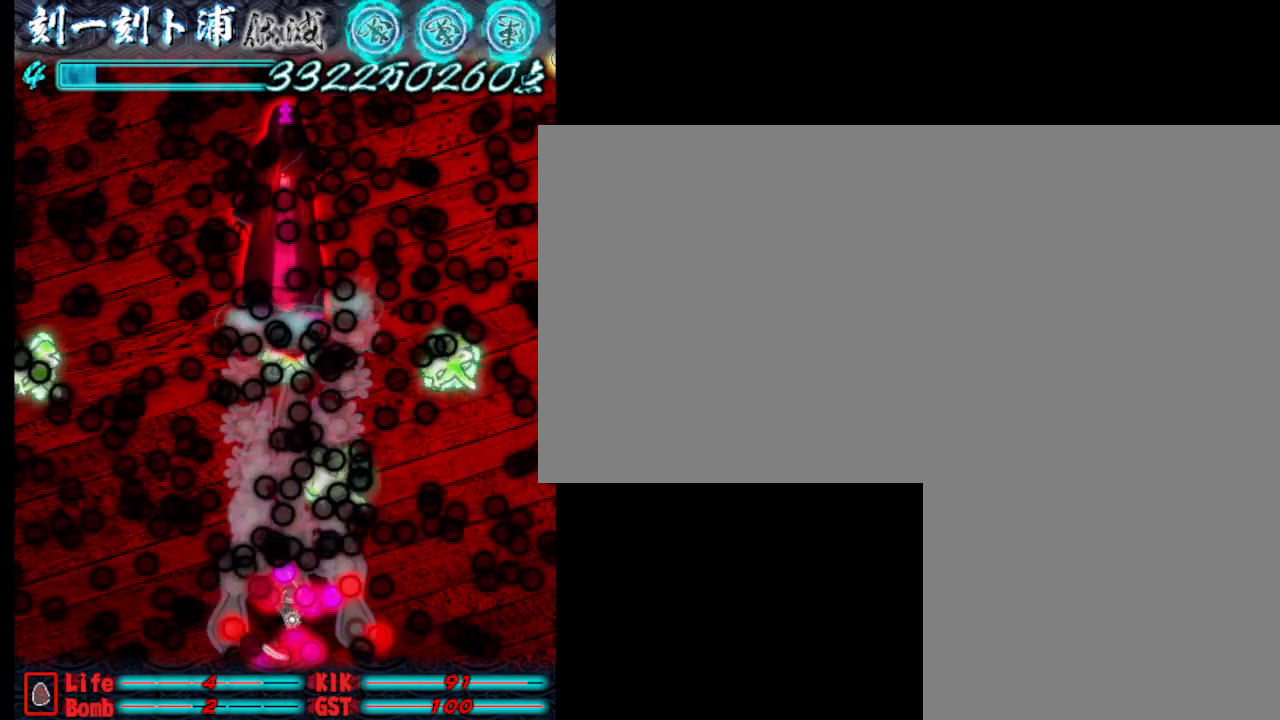
{"keys": ["a", "j"], "events": [[500, "a", "down"]]}
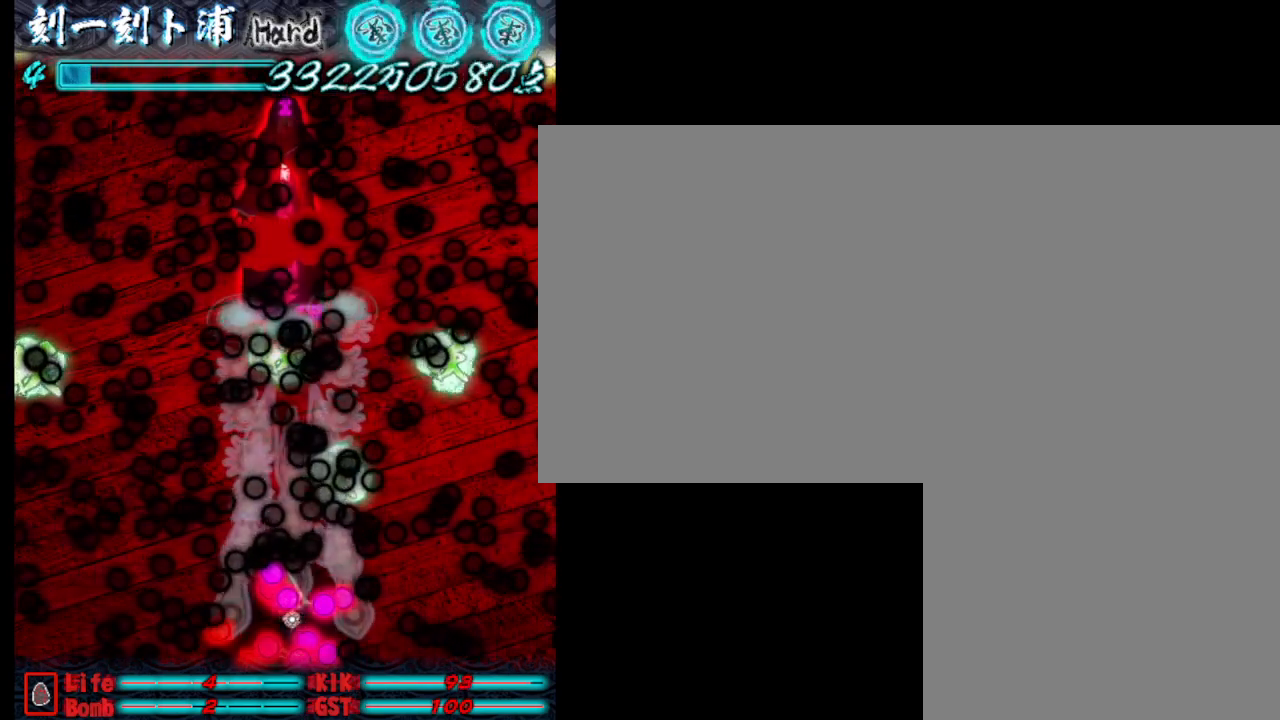
{"keys": ["j"], "events": [[100, "a", "up"]]}
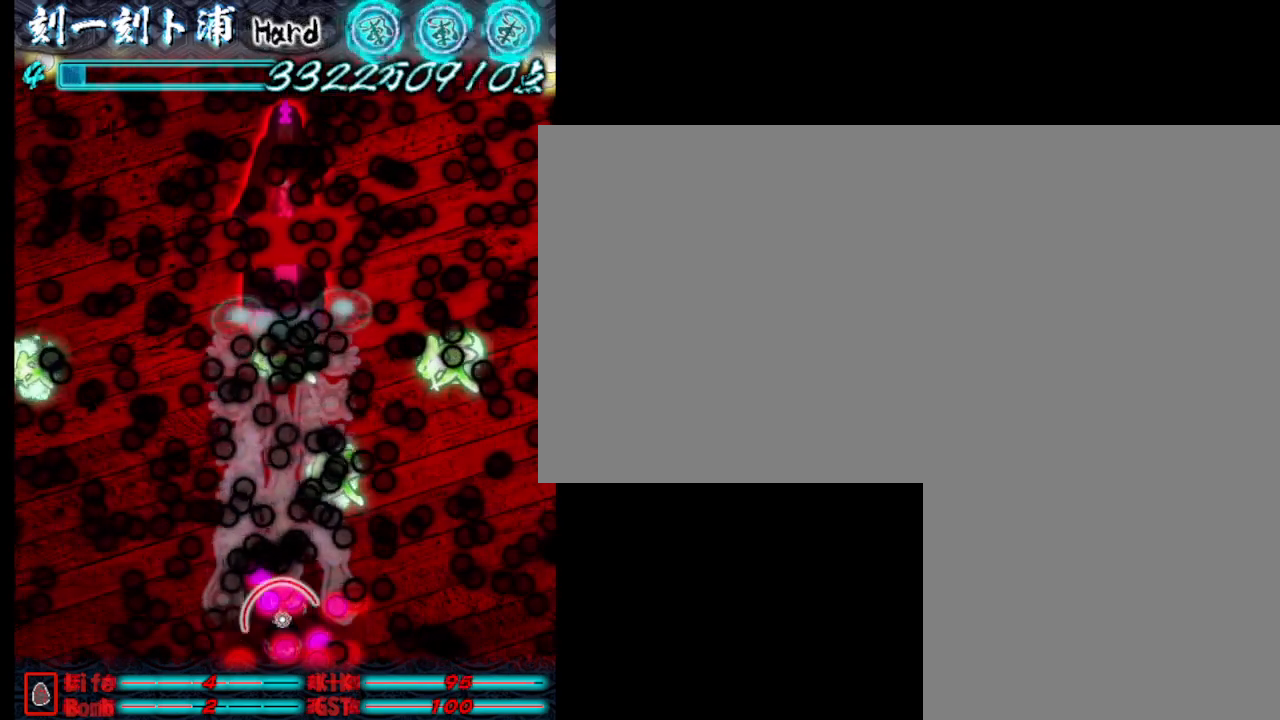
{"keys": ["j"], "events": []}
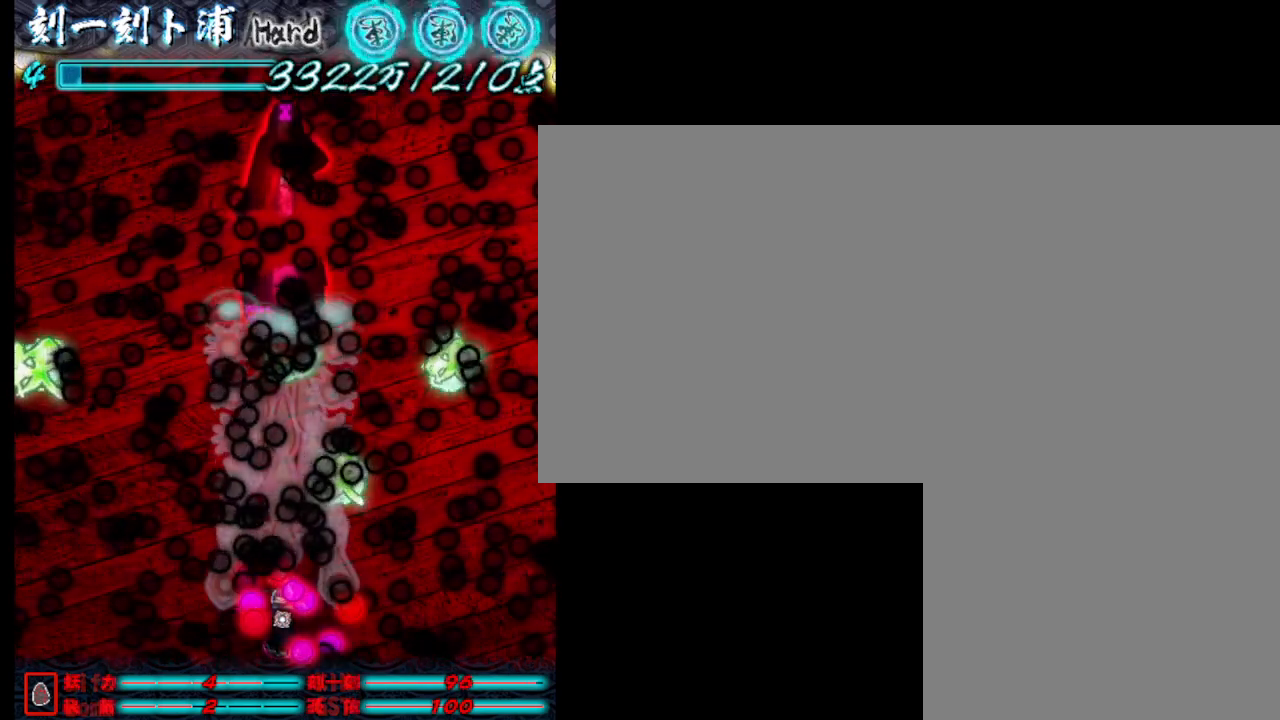
{"keys": ["j"], "events": [[67, "d", "down"], [150, "d", "up"], [383, "d", "down"], [433, "d", "up"]]}
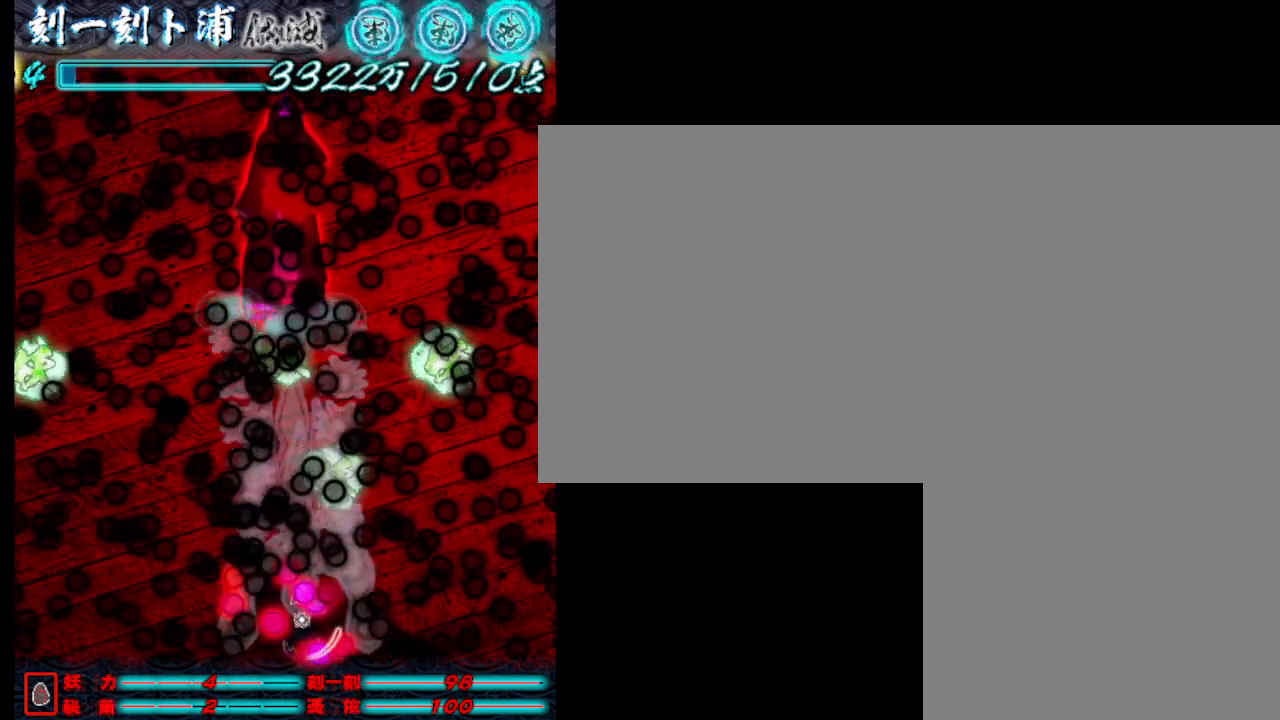
{"keys": ["j"], "events": [[283, "d", "down"], [367, "d", "up"]]}
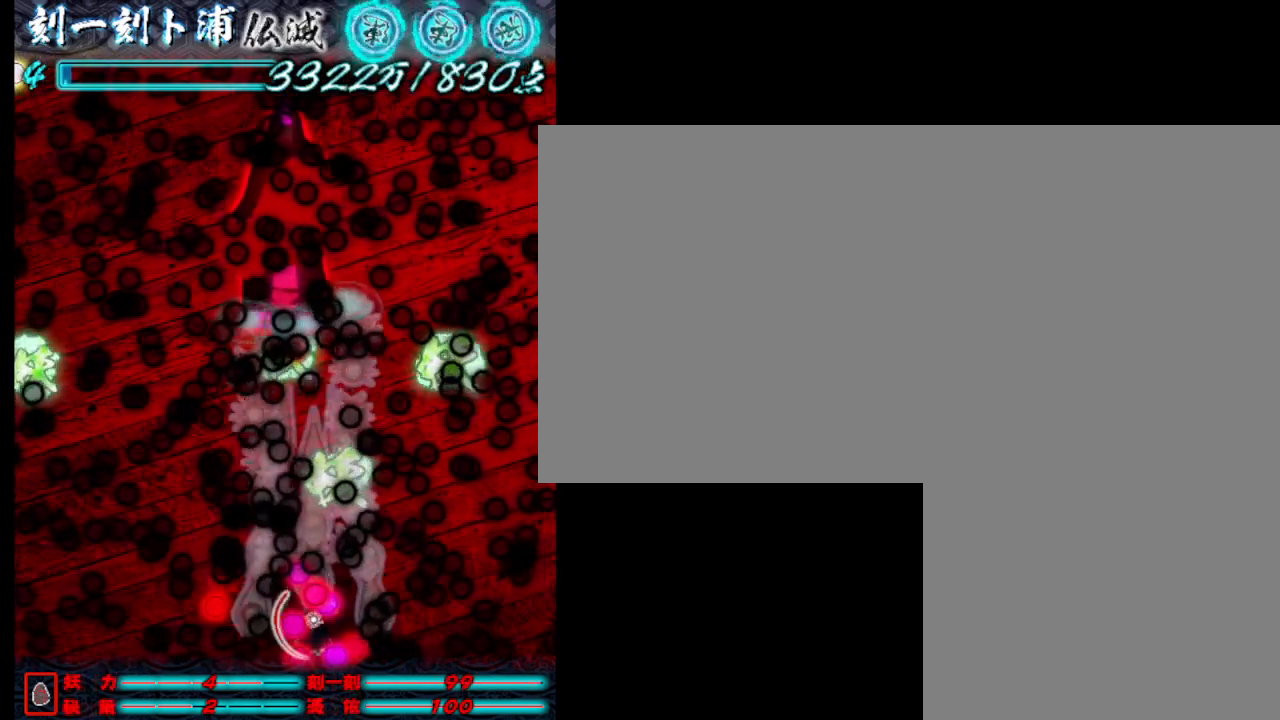
{"keys": ["j", "w"], "events": [[100, "d", "down"], [150, "d", "up"], [433, "w", "down"]]}
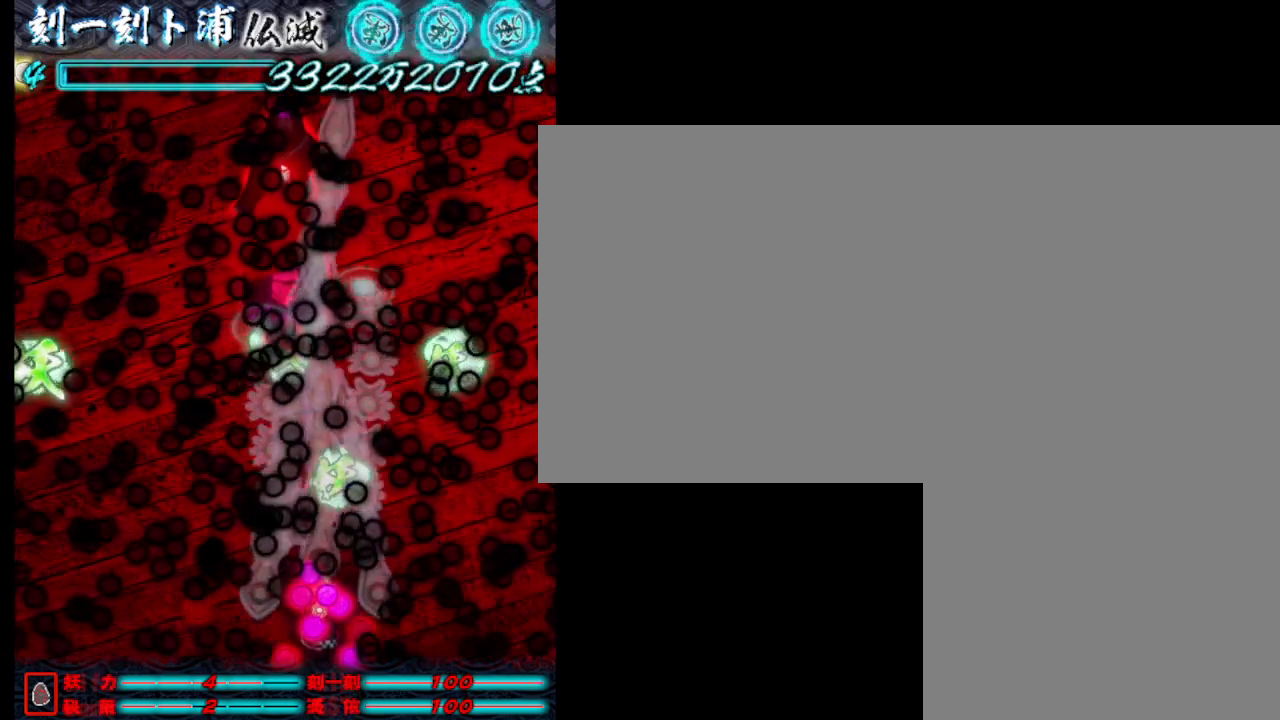
{"keys": ["j"], "events": [[33, "w", "up"]]}
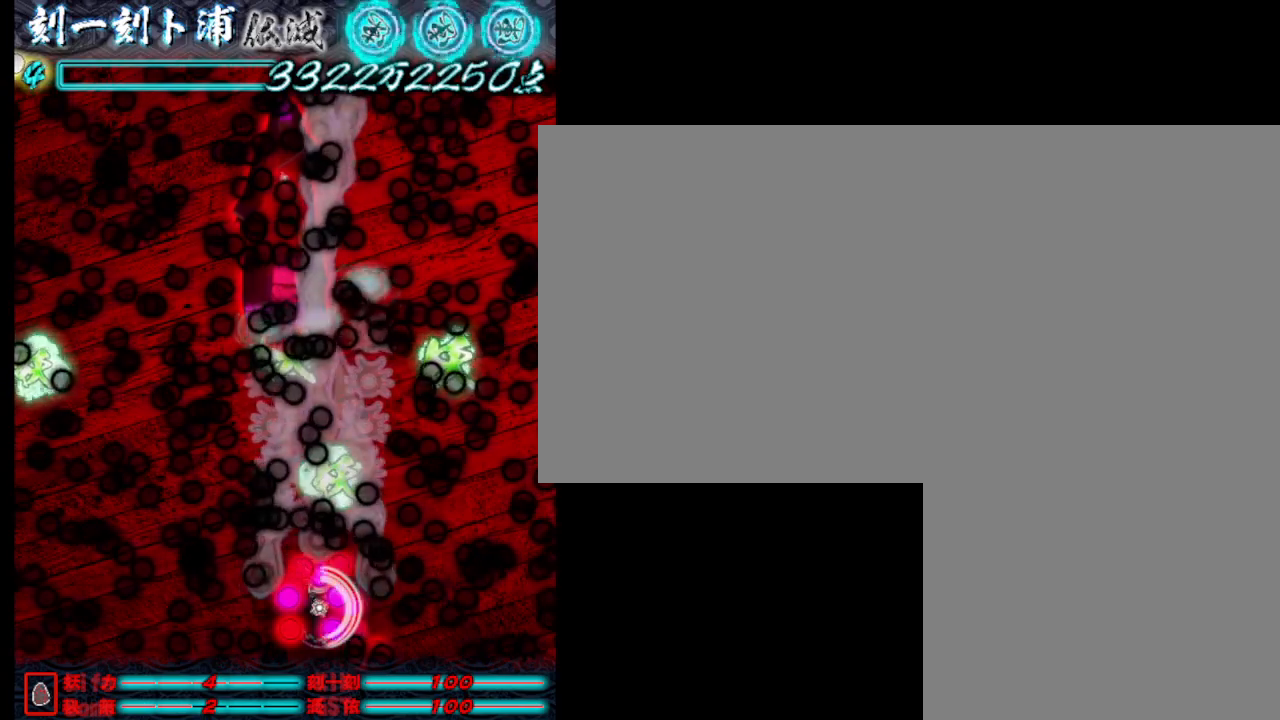
{"keys": ["j"], "events": [[17, "a", "down"], [67, "a", "up"]]}
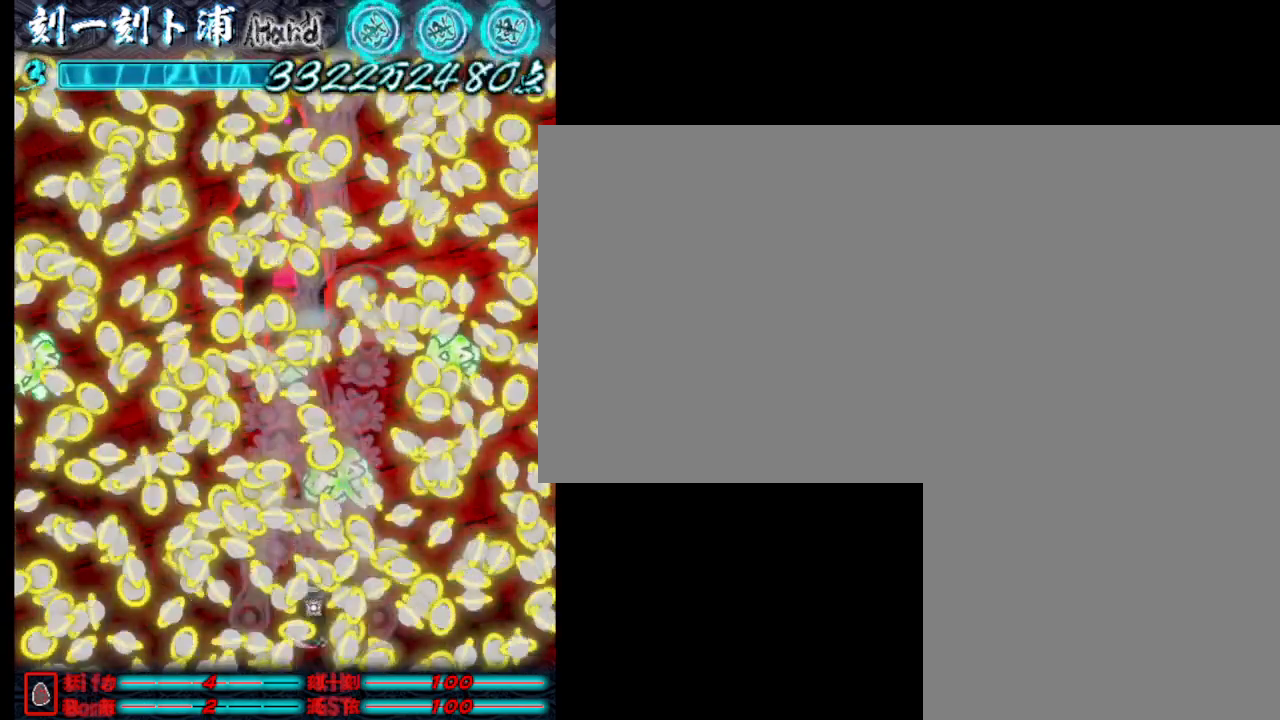
{"keys": ["j"], "events": [[183, "a", "down"], [367, "a", "up"]]}
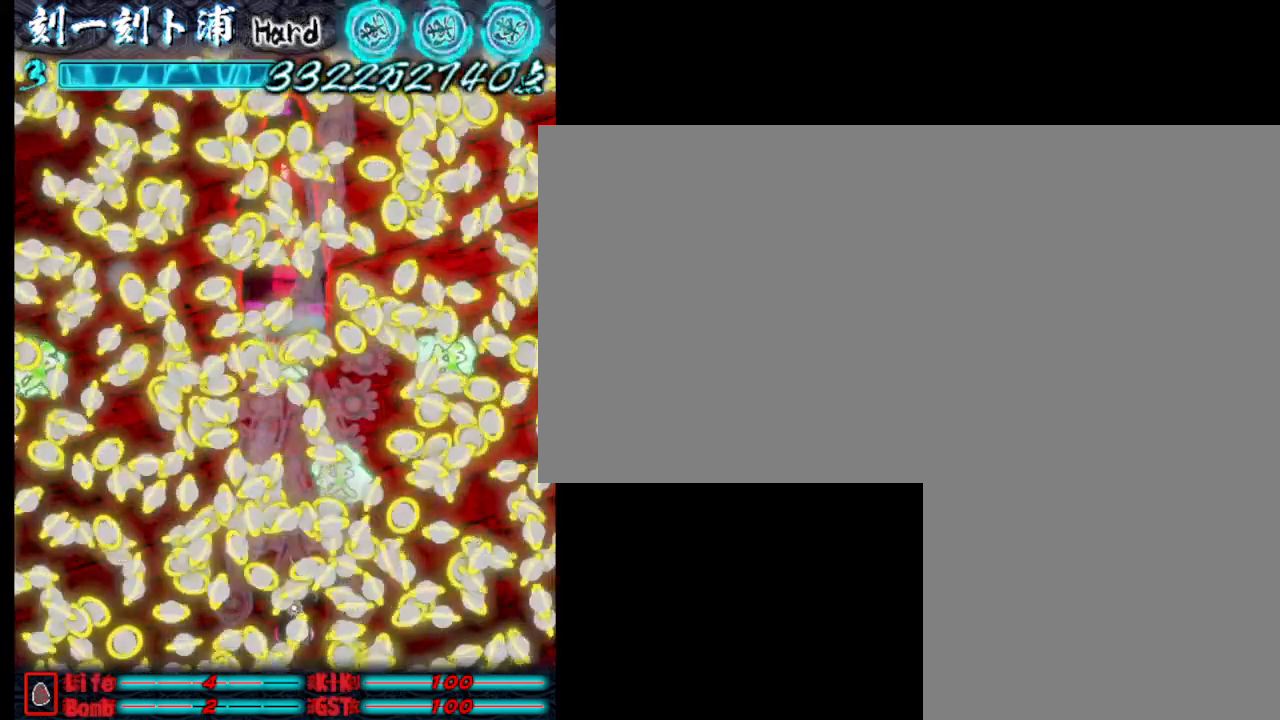
{"keys": ["a", "j"], "events": [[67, "s", "down"], [200, "s", "up"], [400, "a", "down"]]}
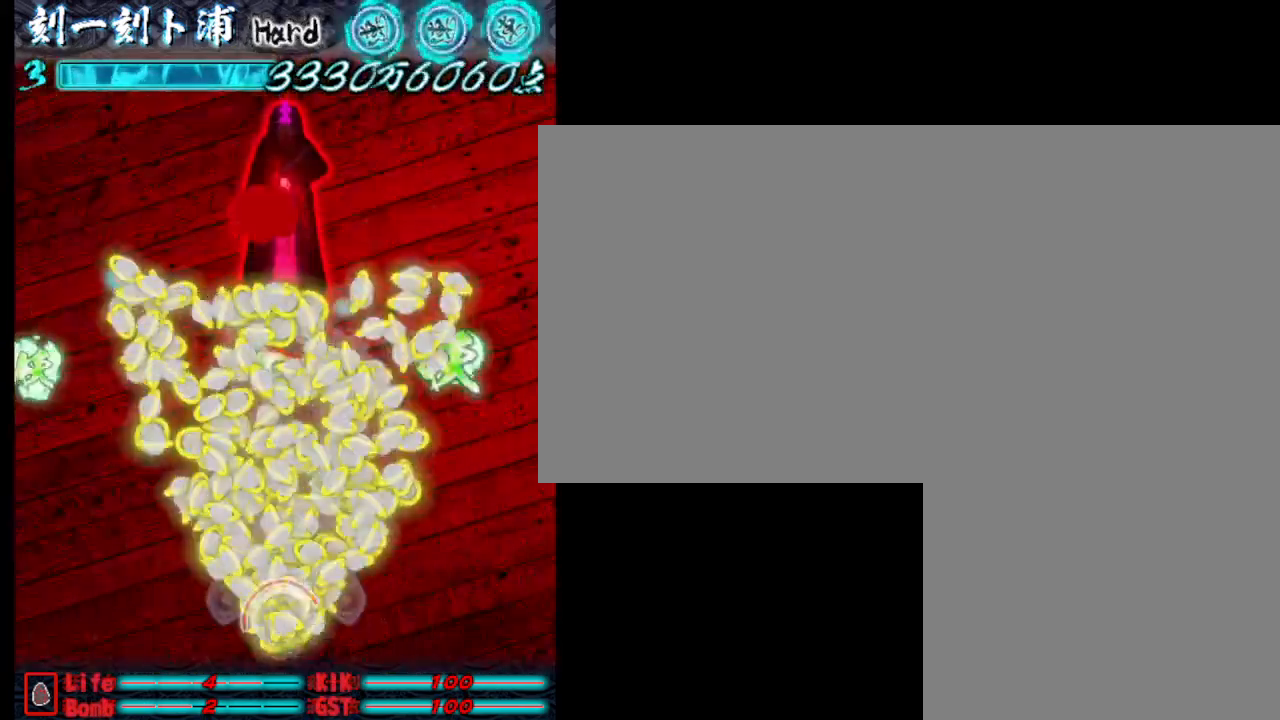
{"keys": ["j", "w"], "events": [[33, "a", "up"], [83, "j", "up"], [283, "j", "down"], [383, "j", "up"], [417, "j", "down"], [417, "w", "down"]]}
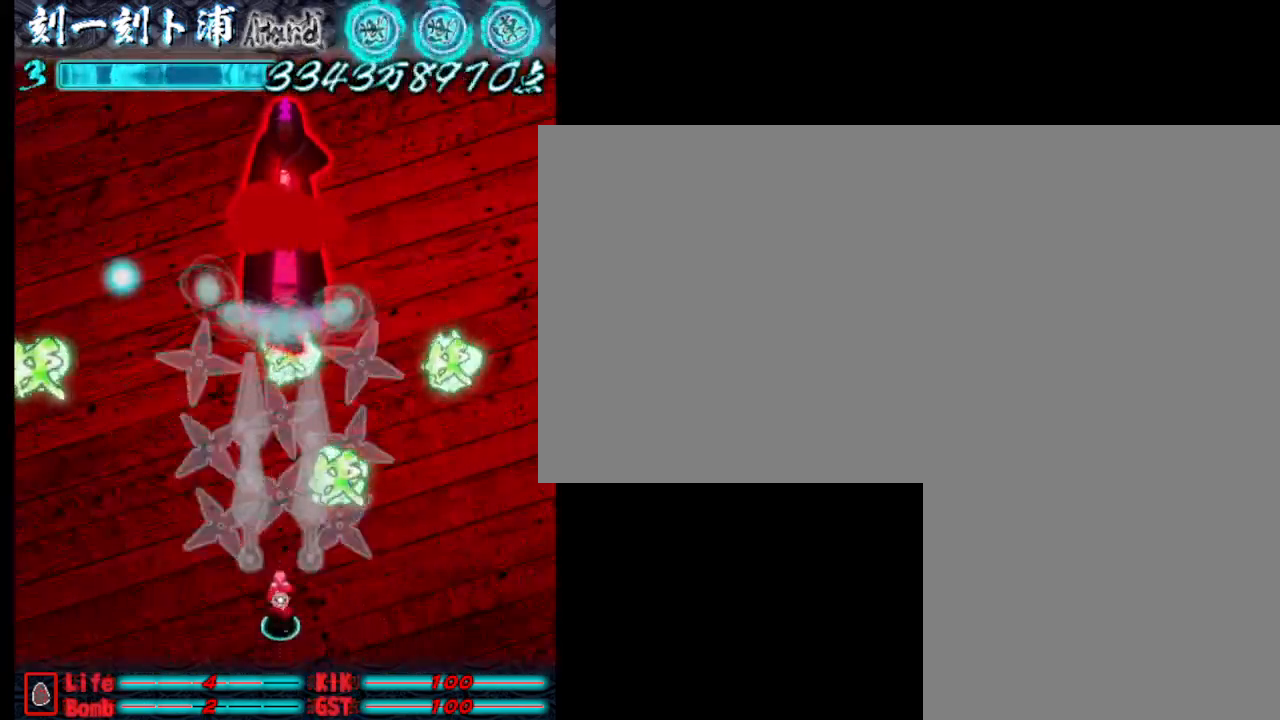
{"keys": ["j"], "events": [[17, "j", "up"], [17, "w", "up"], [117, "j", "down"], [167, "j", "up"], [267, "j", "down"], [300, "j", "up"], [400, "j", "down"], [450, "j", "up"], [500, "j", "down"]]}
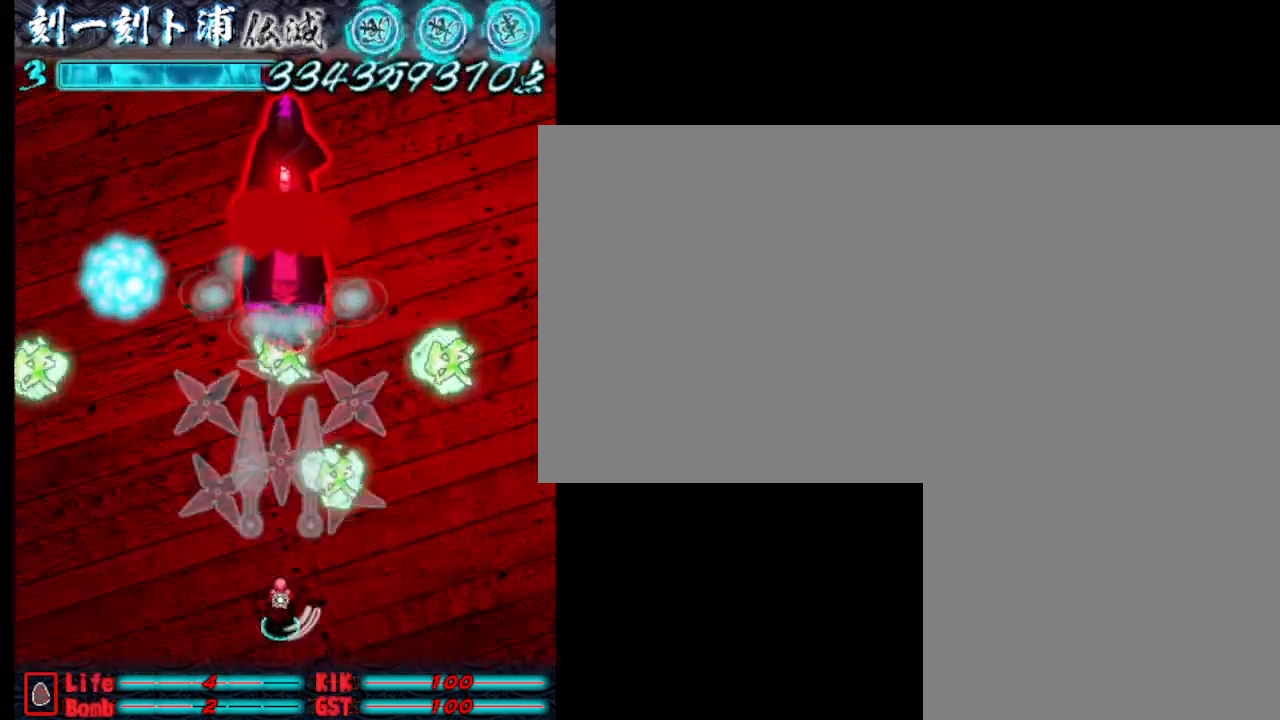
{"keys": [], "events": [[50, "j", "up"], [150, "j", "down"], [183, "j", "up"], [233, "j", "down"], [333, "j", "up"], [383, "j", "down"], [483, "j", "up"]]}
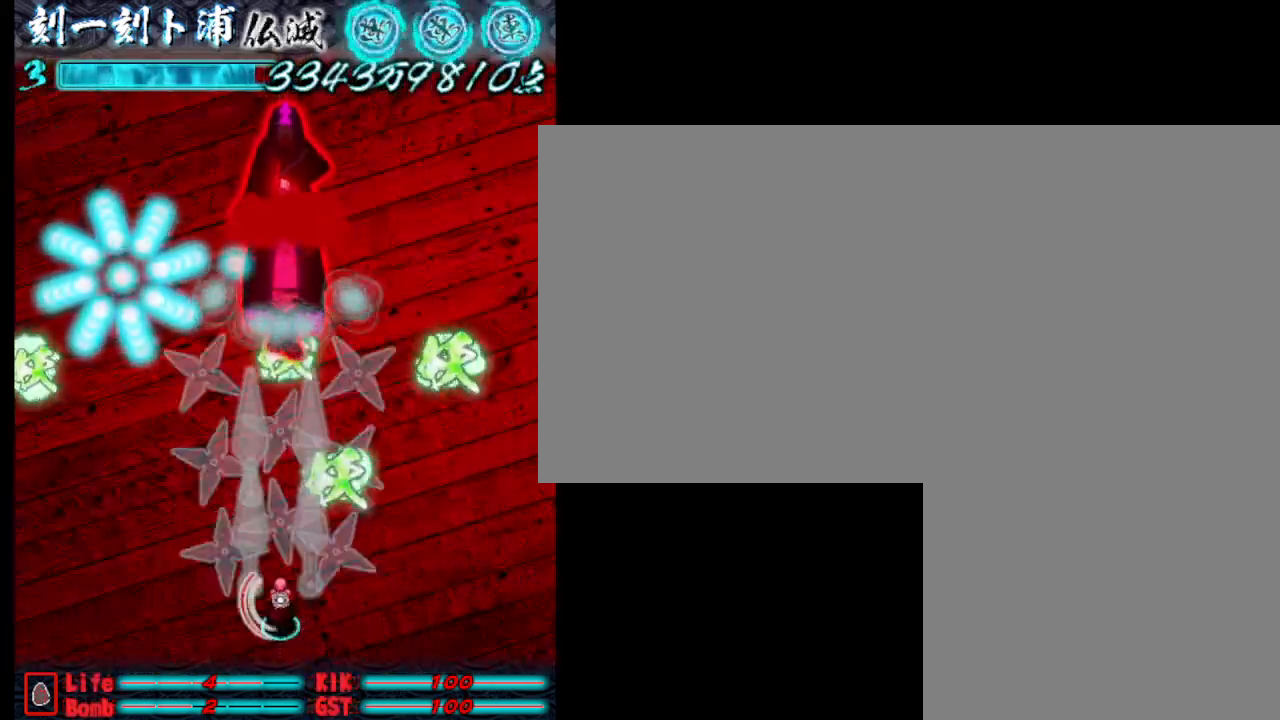
{"keys": ["j"], "events": [[33, "j", "down"], [117, "j", "up"], [167, "j", "down"], [267, "j", "up"], [317, "j", "down"], [417, "j", "up"], [467, "j", "down"]]}
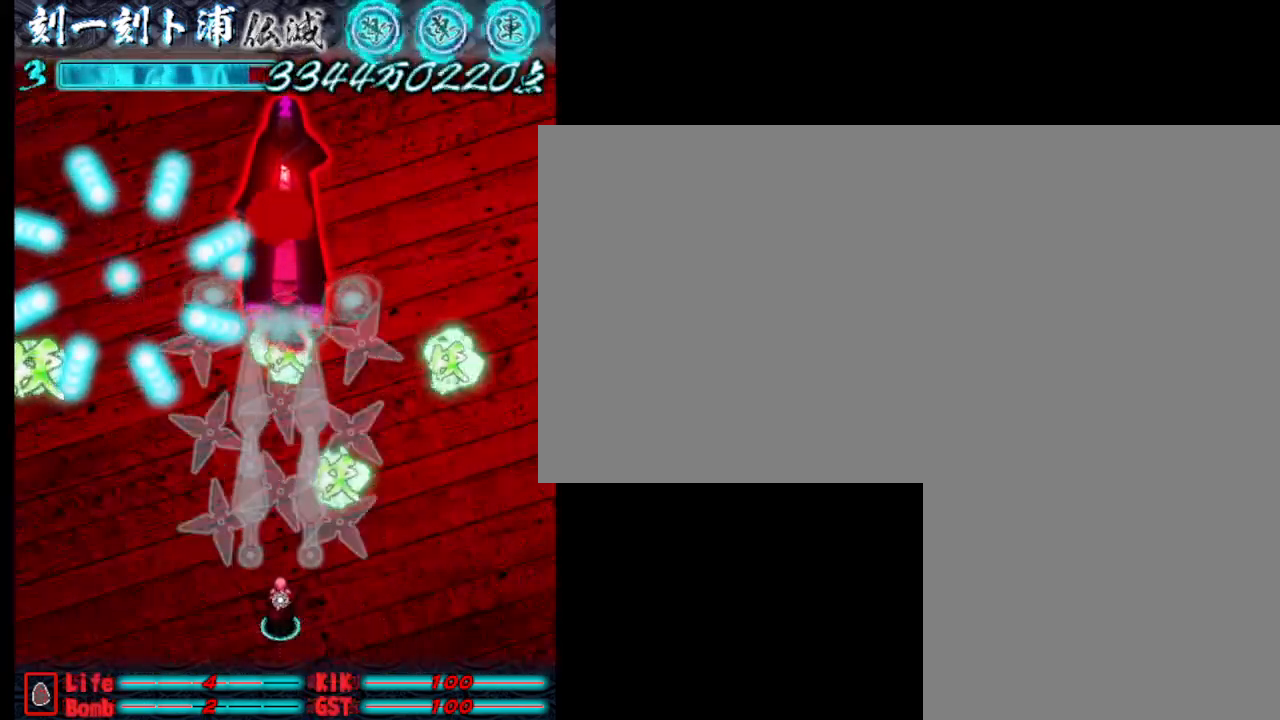
{"keys": ["j"], "events": [[50, "j", "up"], [100, "j", "down"], [200, "j", "up"], [300, "j", "down"], [333, "j", "up"], [433, "j", "down"]]}
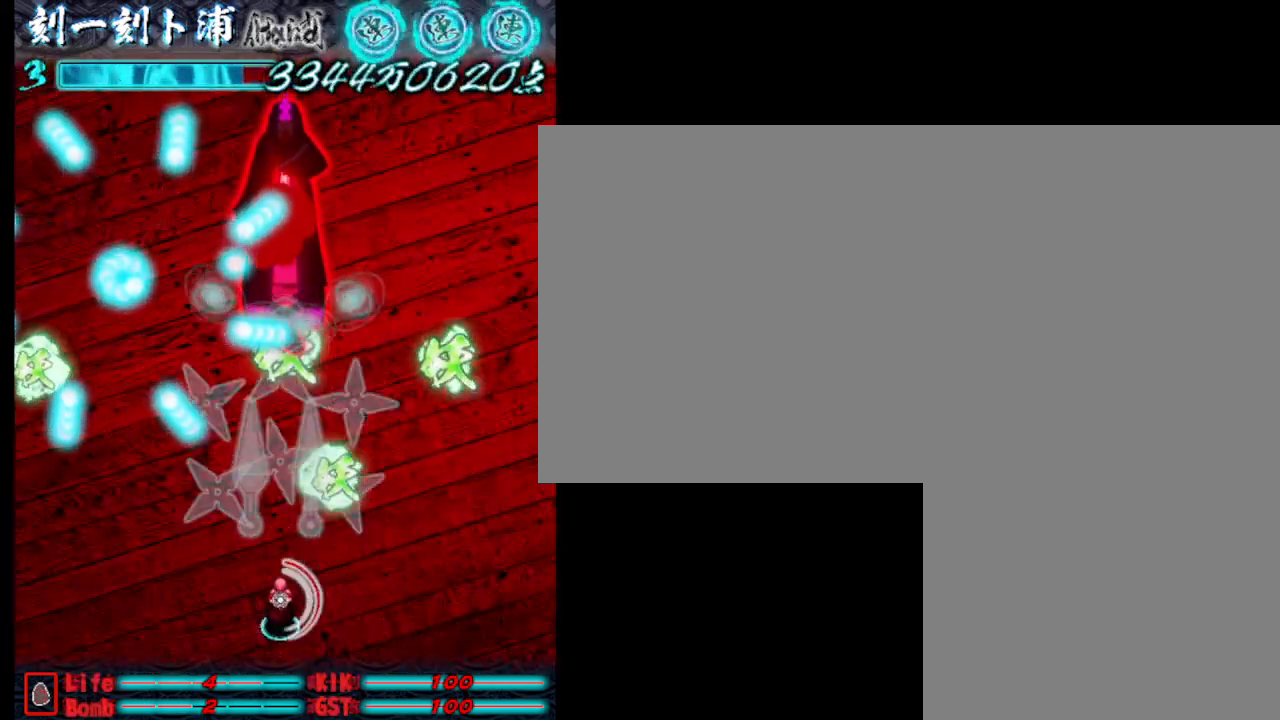
{"keys": [], "events": [[33, "j", "up"], [83, "j", "down"], [183, "j", "up"], [233, "j", "down"], [317, "j", "up"], [417, "j", "down"], [467, "j", "up"]]}
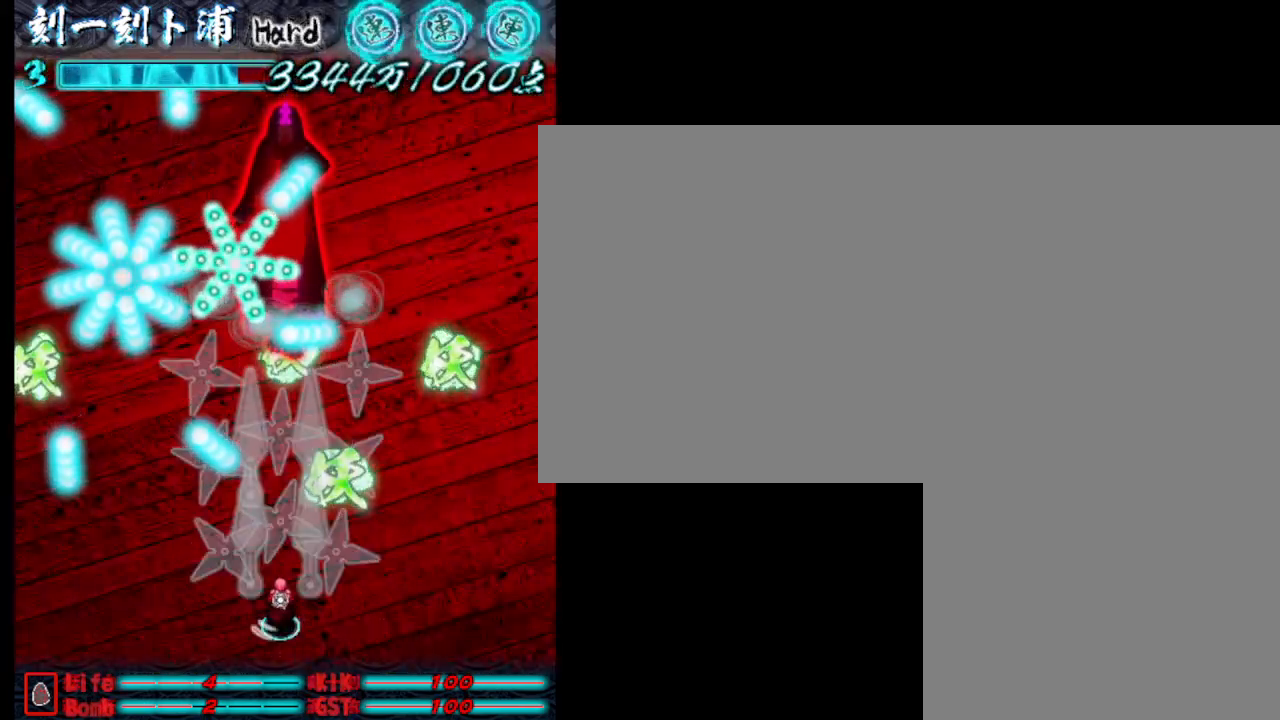
{"keys": [], "events": [[67, "j", "down"], [150, "j", "up"], [200, "j", "down"], [300, "j", "up"], [350, "j", "down"], [450, "j", "up"]]}
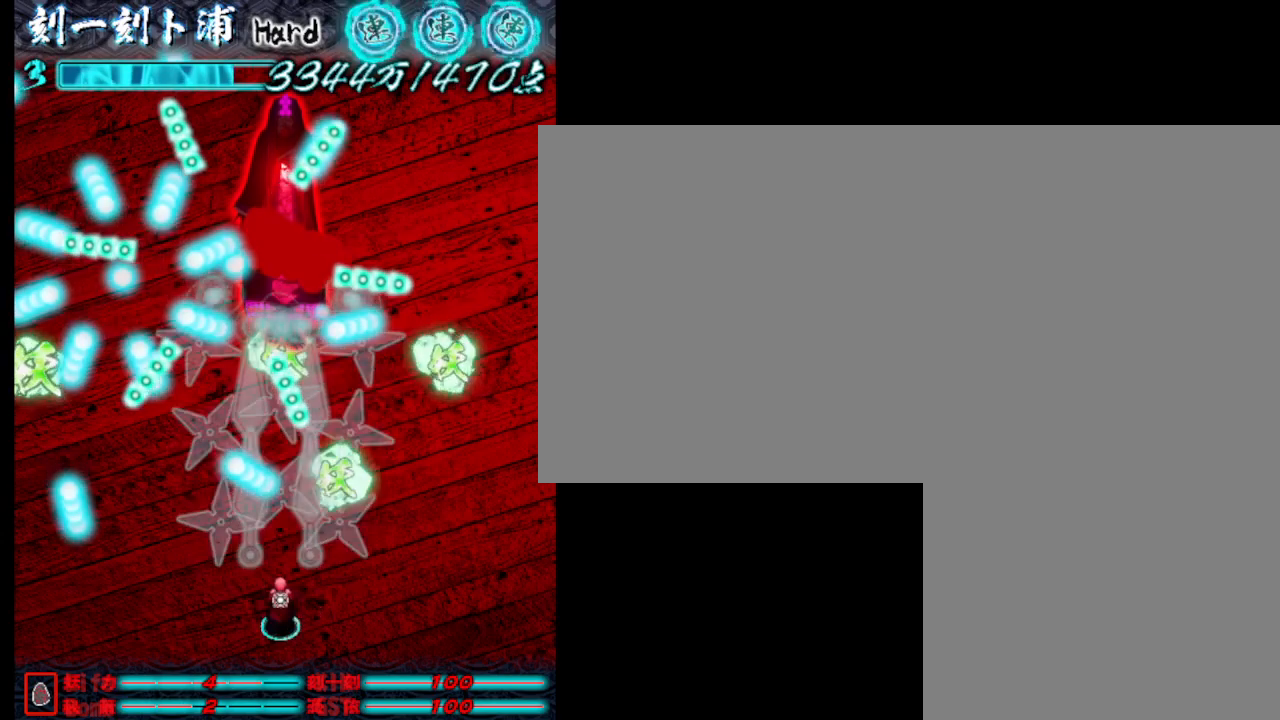
{"keys": ["j"], "events": [[33, "j", "down"], [83, "j", "up"], [183, "j", "down"], [233, "j", "up"], [333, "j", "down"], [417, "j", "up"], [467, "j", "down"]]}